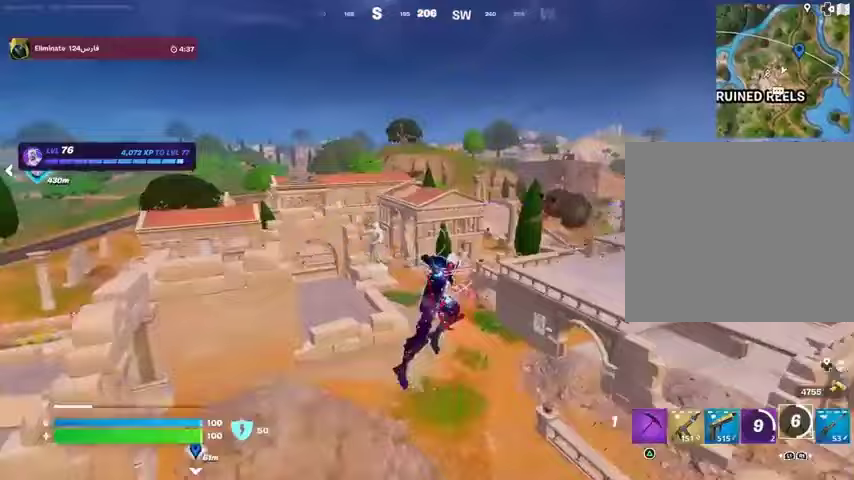
Gameplay with a controller (PlayStation layout); each line is a JSON object with the inputs held at the frame after it. "events" lists button and stick changes between this image and that frame as [ms after this image, input, new state], when the widget could be followed in between. Not read: L1 R1 SELECT START.
{"buttons": [], "left_stick": "up", "right_stick": "center", "events": [[300, "right_stick", "up-right"], [333, "L2", "down"], [467, "L2", "up"], [500, "right_stick", "center"]]}
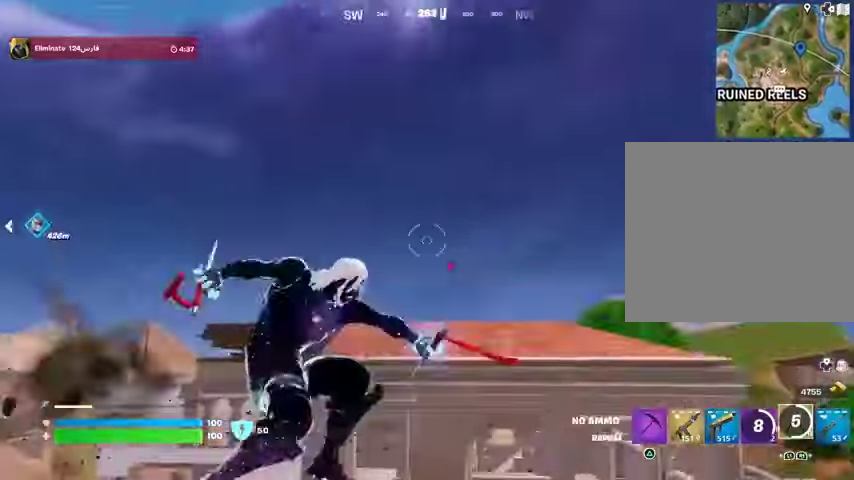
{"buttons": [], "left_stick": "up", "right_stick": "down-left", "events": [[167, "right_stick", "up"], [300, "right_stick", "down-left"]]}
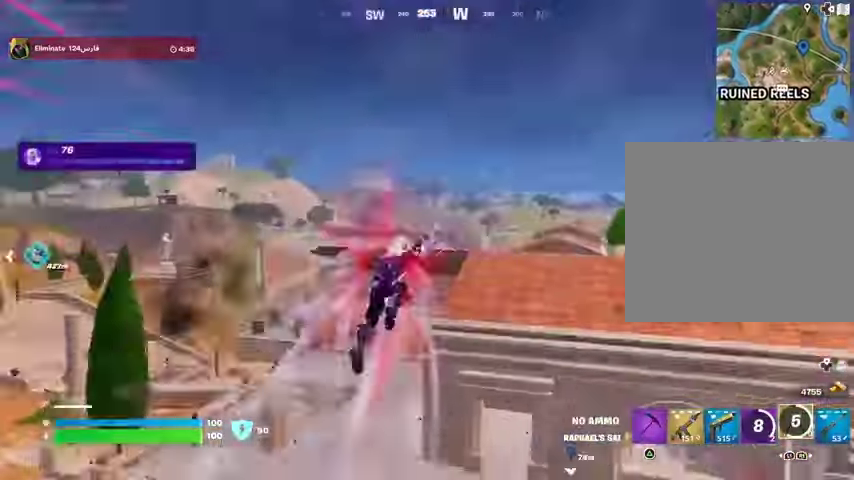
{"buttons": [], "left_stick": "right", "right_stick": "center", "events": [[100, "right_stick", "center"], [300, "left_stick", "up-right"], [367, "right_stick", "left"], [400, "left_stick", "right"], [467, "right_stick", "center"]]}
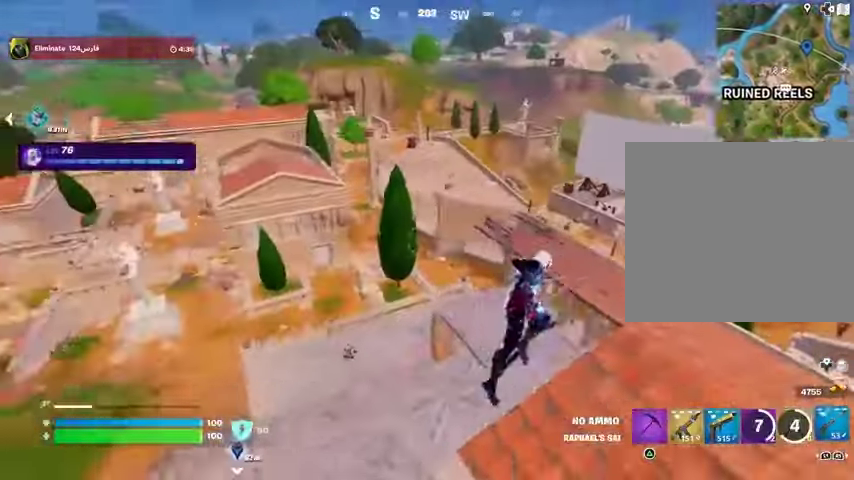
{"buttons": [], "left_stick": "up", "right_stick": "center", "events": [[67, "left_stick", "up-right"], [400, "L3", "down"], [467, "L3", "up"], [467, "left_stick", "up"]]}
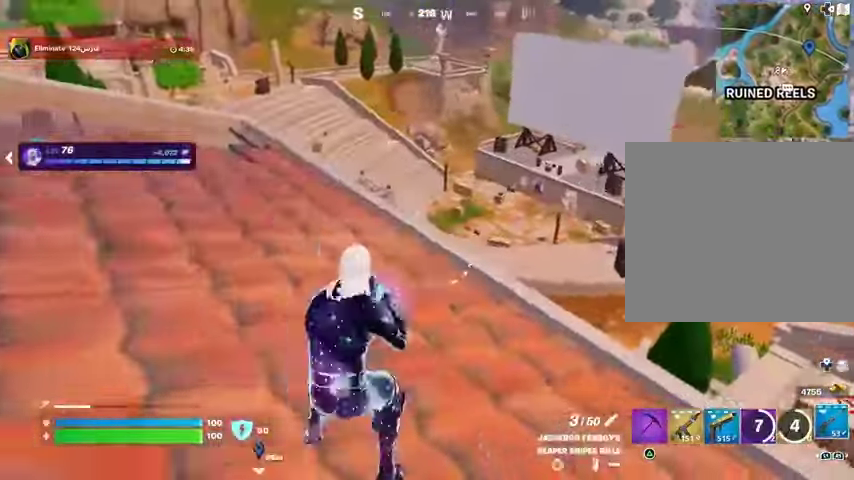
{"buttons": [], "left_stick": "up-left", "right_stick": "left", "events": [[467, "left_stick", "up-left"], [467, "right_stick", "left"]]}
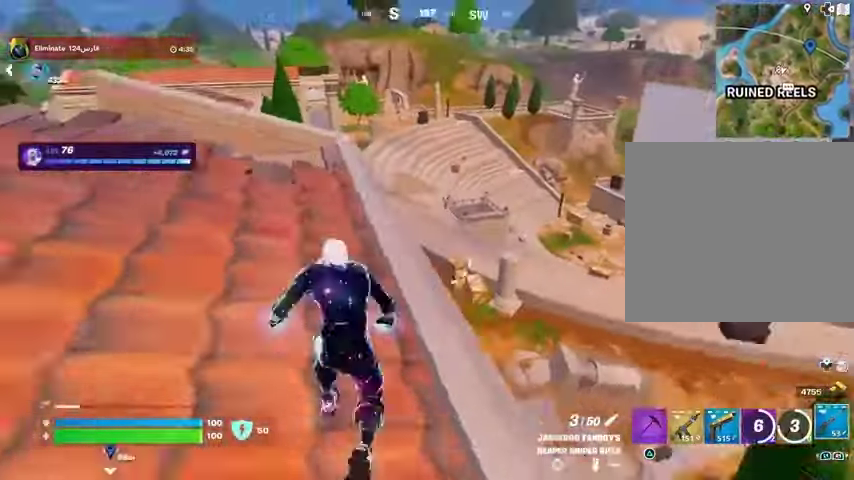
{"buttons": [], "left_stick": "up", "right_stick": "center", "events": [[33, "right_stick", "center"], [100, "left_stick", "up"]]}
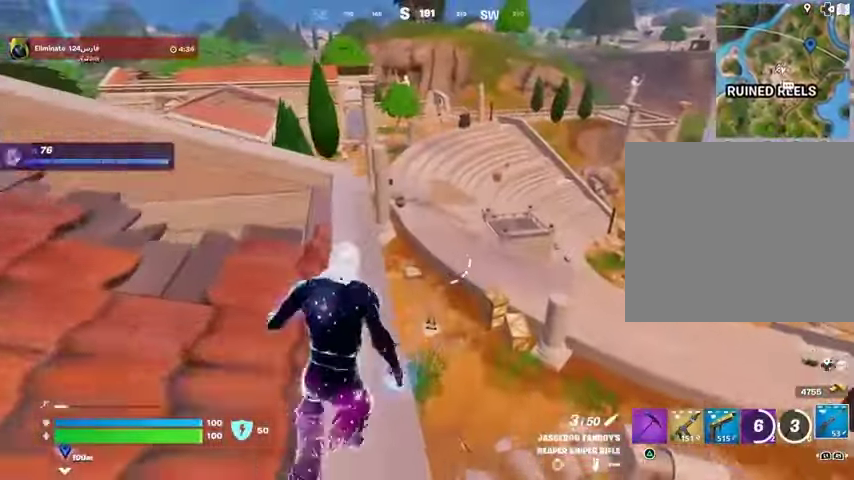
{"buttons": [], "left_stick": "up-right", "right_stick": "center", "events": [[367, "right_stick", "left"], [433, "left_stick", "up-right"], [500, "right_stick", "center"]]}
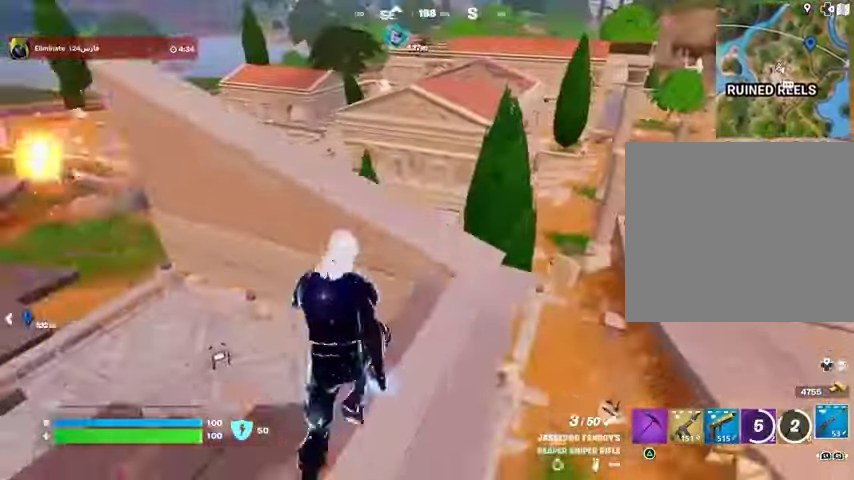
{"buttons": [], "left_stick": "up", "right_stick": "center", "events": [[133, "right_stick", "left"], [200, "left_stick", "up"], [367, "right_stick", "center"]]}
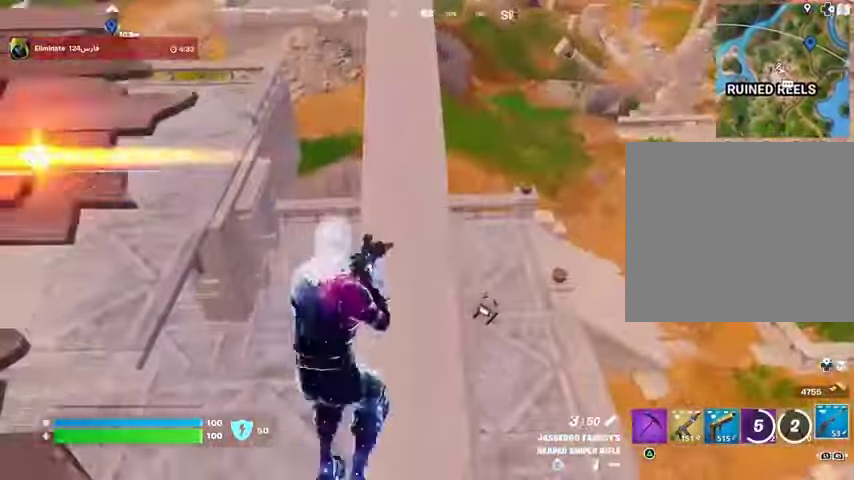
{"buttons": [], "left_stick": "up-left", "right_stick": "right", "events": [[100, "right_stick", "down-left"], [233, "right_stick", "center"], [300, "right_stick", "up-right"], [367, "left_stick", "up-left"], [433, "right_stick", "right"]]}
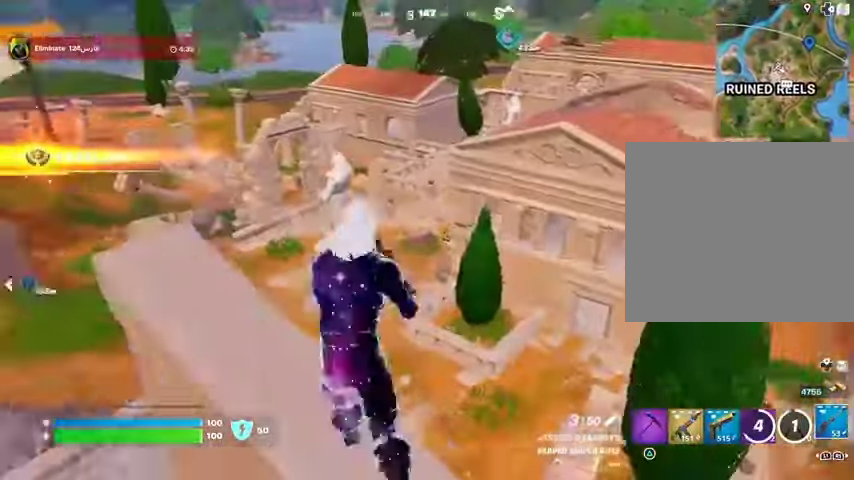
{"buttons": [], "left_stick": "down-right", "right_stick": "center", "events": [[33, "right_stick", "center"], [233, "left_stick", "center"], [300, "left_stick", "right"], [400, "right_stick", "left"], [467, "left_stick", "down-right"], [500, "right_stick", "center"]]}
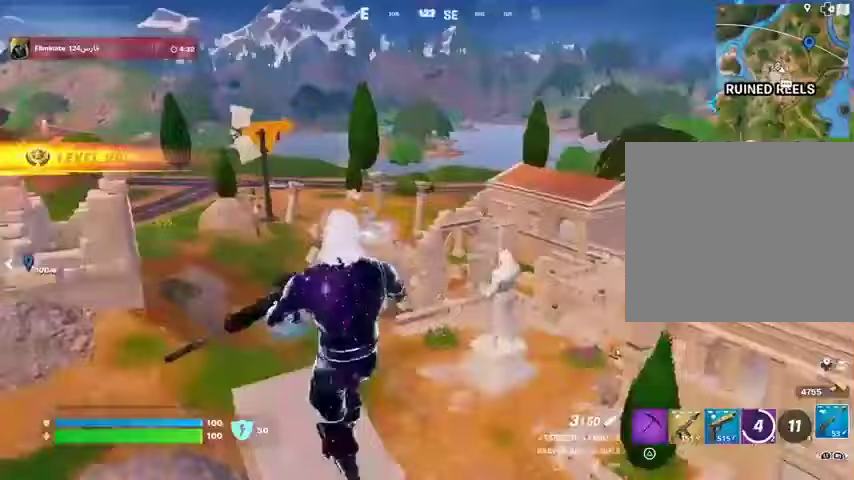
{"buttons": [], "left_stick": "up-left", "right_stick": "left", "events": [[33, "CROSS", "down"], [33, "left_stick", "down"], [100, "CROSS", "up"], [100, "right_stick", "left"], [333, "left_stick", "left"], [433, "left_stick", "up-left"]]}
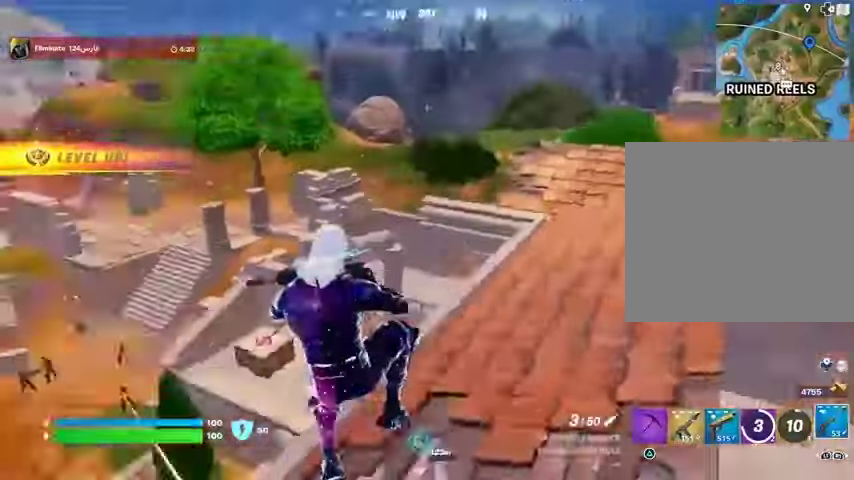
{"buttons": [], "left_stick": "up", "right_stick": "up", "events": [[100, "right_stick", "center"], [233, "right_stick", "left"], [333, "left_stick", "up-right"], [367, "right_stick", "center"], [433, "left_stick", "up"], [467, "right_stick", "up"]]}
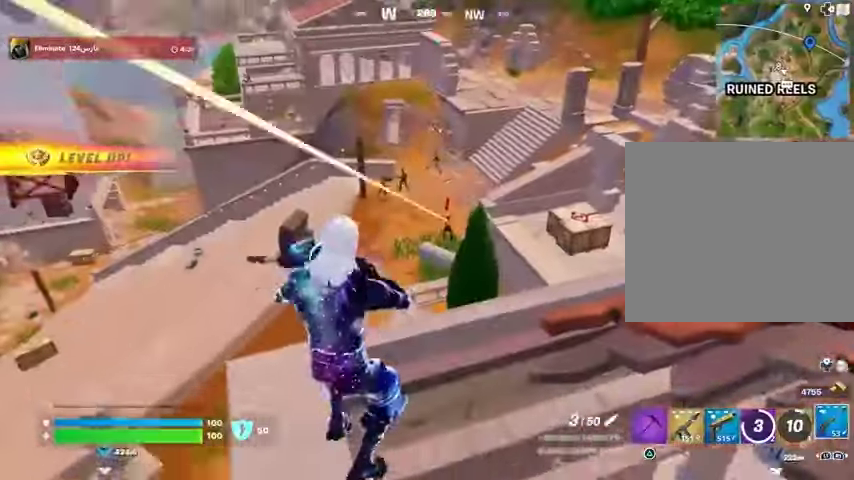
{"buttons": [], "left_stick": "up-left", "right_stick": "up-left", "events": [[33, "L2", "down"], [67, "right_stick", "center"], [233, "left_stick", "up-right"], [233, "right_stick", "down-right"], [333, "right_stick", "center"], [400, "left_stick", "up-left"], [400, "right_stick", "up-left"], [467, "L2", "up"]]}
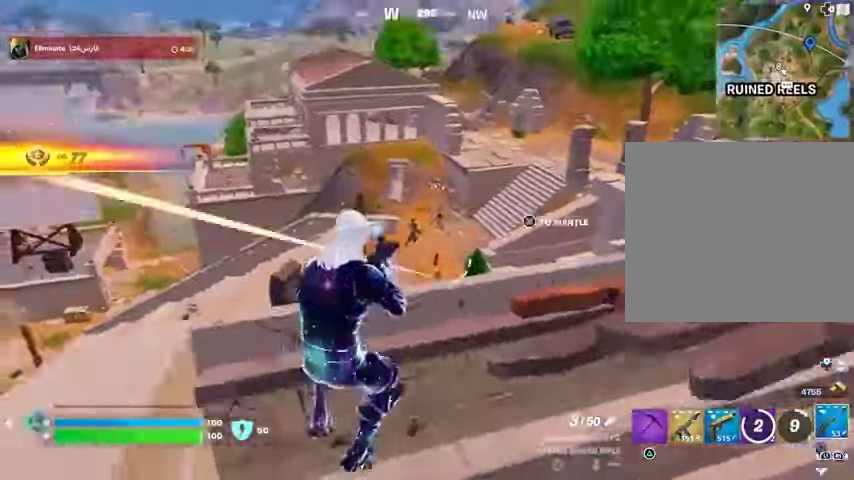
{"buttons": [], "left_stick": "up-right", "right_stick": "left", "events": [[67, "left_stick", "up-right"], [67, "right_stick", "center"], [133, "L2", "down"], [267, "L2", "up"], [300, "right_stick", "right"], [500, "right_stick", "left"]]}
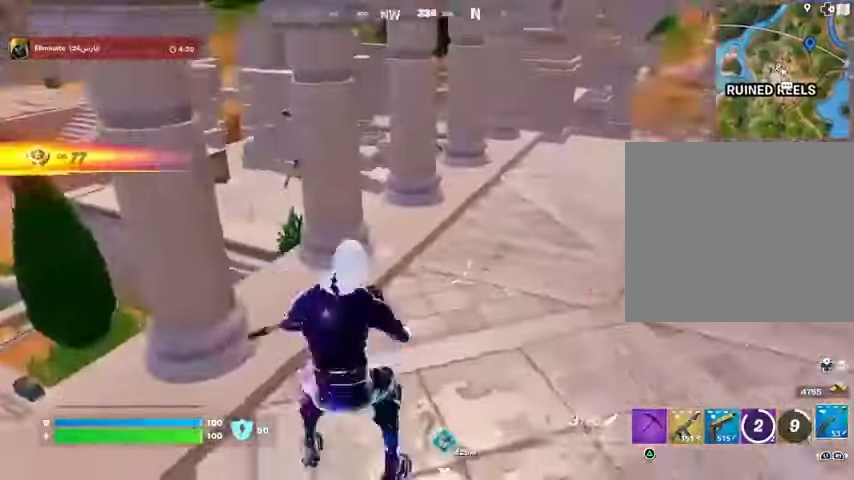
{"buttons": ["L2"], "left_stick": "down-left", "right_stick": "center", "events": [[100, "left_stick", "up-left"], [233, "L3", "down"], [233, "right_stick", "center"], [367, "L3", "up"], [433, "L2", "down"], [433, "left_stick", "down-left"]]}
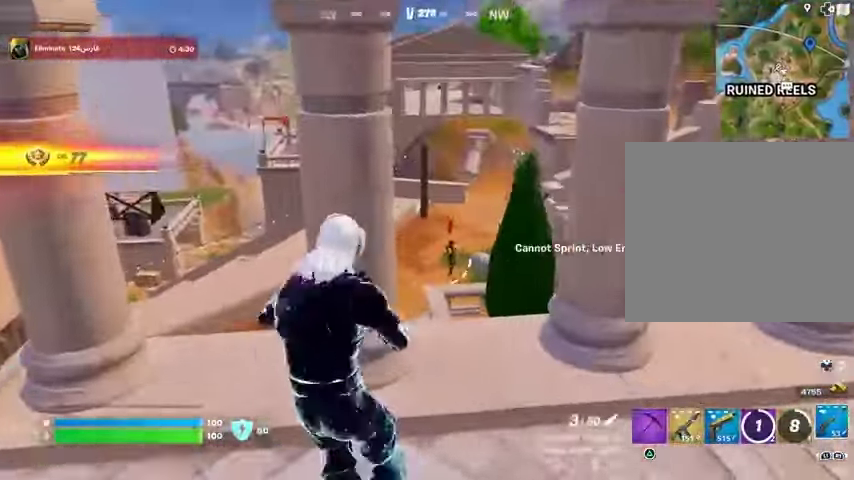
{"buttons": [], "left_stick": "left", "right_stick": "center", "events": [[33, "left_stick", "down-right"], [67, "right_stick", "right"], [100, "left_stick", "down-left"], [167, "L2", "up"], [167, "right_stick", "up"], [300, "left_stick", "left"], [300, "right_stick", "right"], [400, "right_stick", "center"]]}
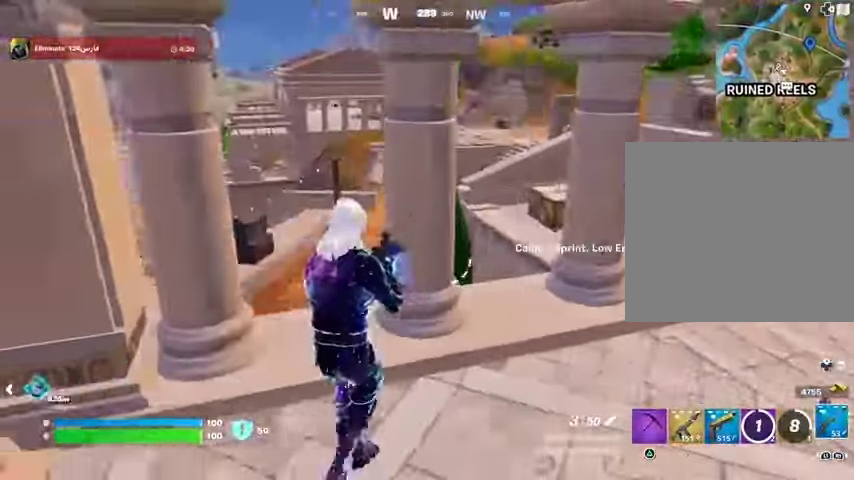
{"buttons": ["L2"], "left_stick": "down", "right_stick": "center", "events": [[167, "L2", "down"], [267, "right_stick", "up-right"], [300, "left_stick", "down"], [400, "right_stick", "center"]]}
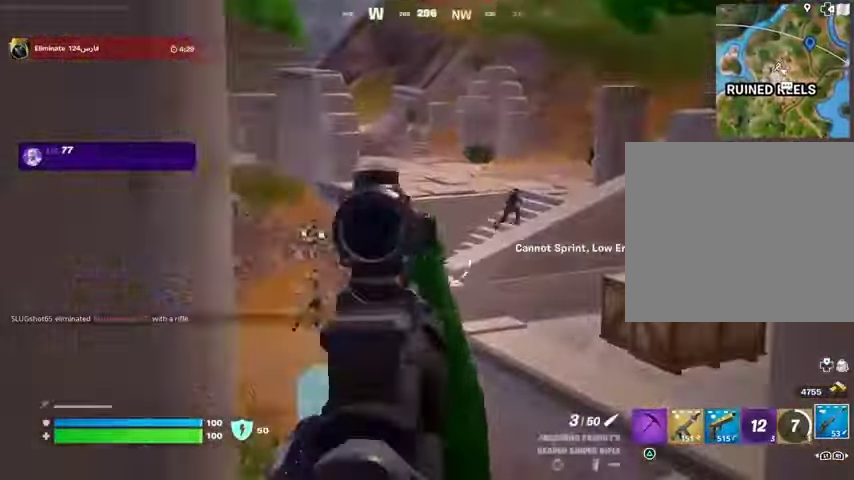
{"buttons": ["L2"], "left_stick": "up", "right_stick": "up-right", "events": [[67, "left_stick", "right"], [67, "right_stick", "up-right"], [167, "left_stick", "left"], [333, "left_stick", "up-right"], [433, "left_stick", "up"]]}
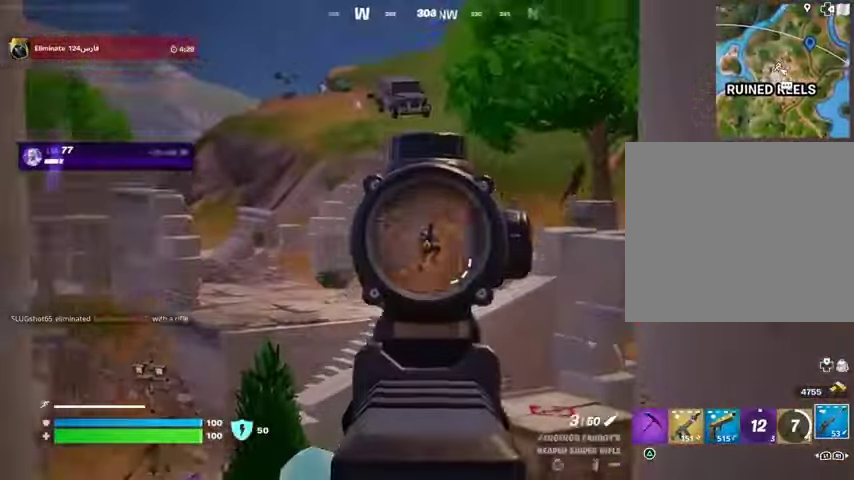
{"buttons": [], "left_stick": "up-right", "right_stick": "right", "events": [[33, "L2", "up"], [33, "left_stick", "up-right"], [100, "L3", "down"], [100, "R2", "down"], [167, "L3", "up"], [167, "R2", "up"], [167, "right_stick", "down-right"], [233, "left_stick", "right"], [400, "right_stick", "right"], [433, "left_stick", "up-right"]]}
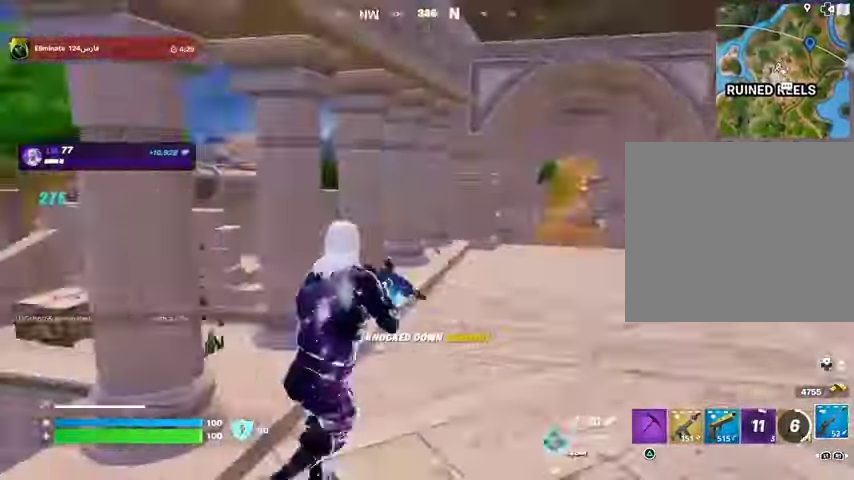
{"buttons": [], "left_stick": "up", "right_stick": "center", "events": [[133, "right_stick", "center"], [167, "left_stick", "up"]]}
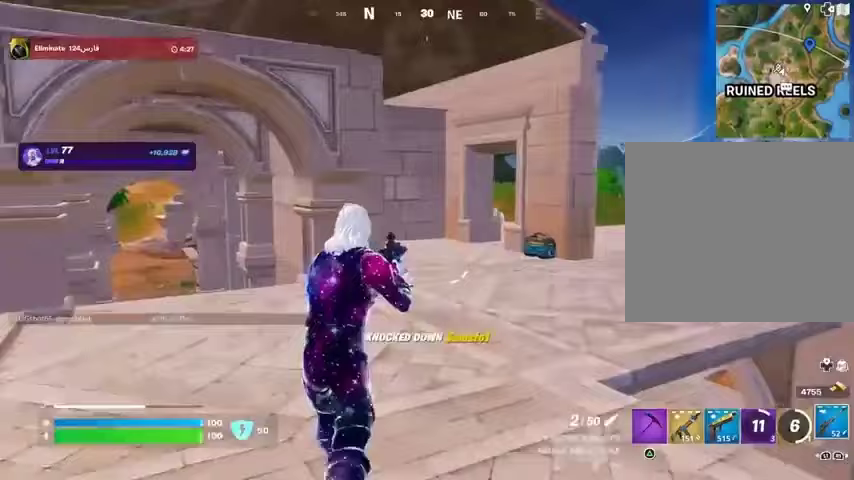
{"buttons": [], "left_stick": "up-right", "right_stick": "center", "events": [[233, "L3", "down"], [300, "L3", "up"], [300, "left_stick", "up-right"], [367, "right_stick", "right"], [500, "right_stick", "center"]]}
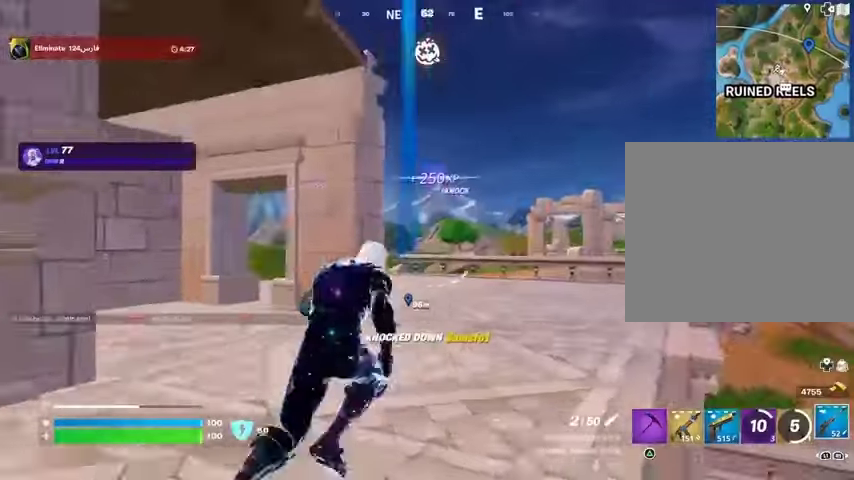
{"buttons": [], "left_stick": "up-right", "right_stick": "center", "events": []}
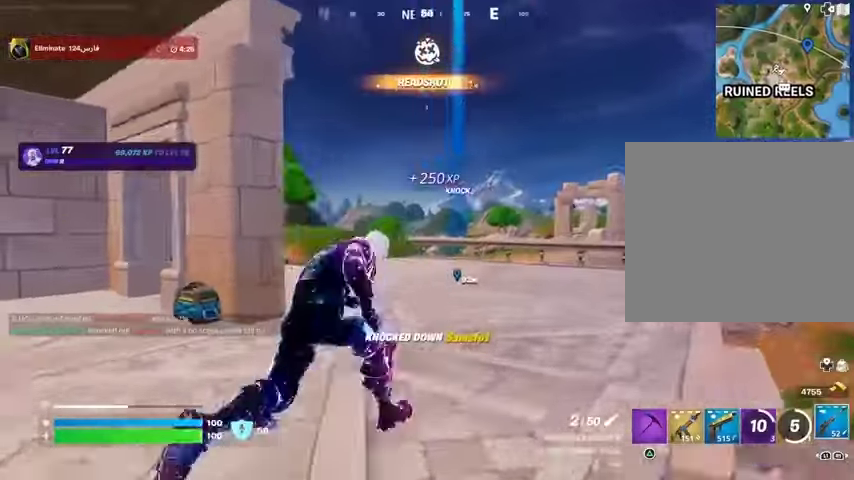
{"buttons": [], "left_stick": "up-right", "right_stick": "center", "events": [[133, "right_stick", "left"], [433, "right_stick", "center"]]}
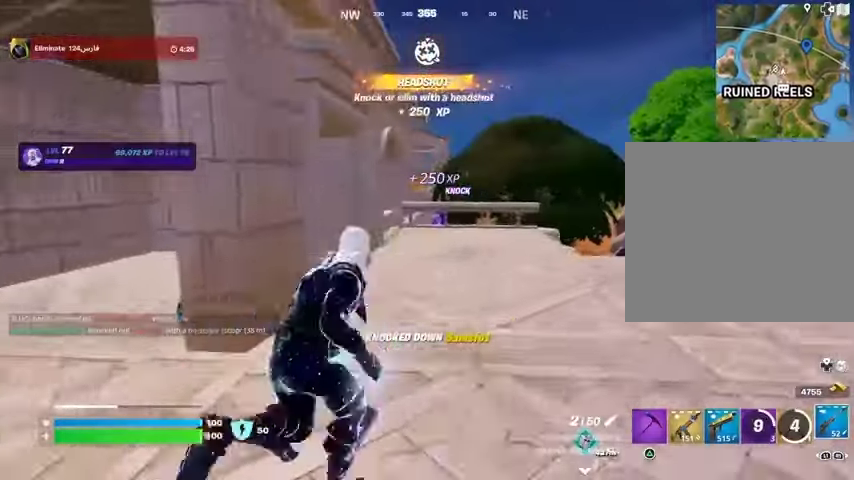
{"buttons": [], "left_stick": "up", "right_stick": "center", "events": [[433, "left_stick", "up"]]}
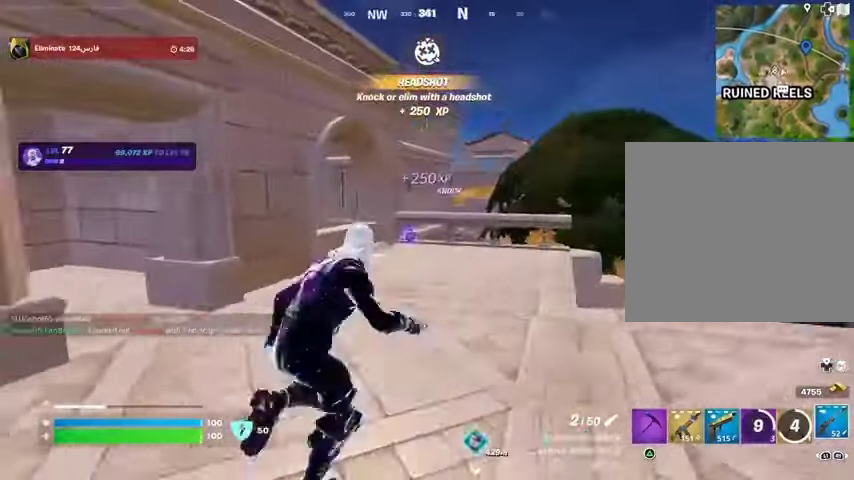
{"buttons": [], "left_stick": "up", "right_stick": "center", "events": []}
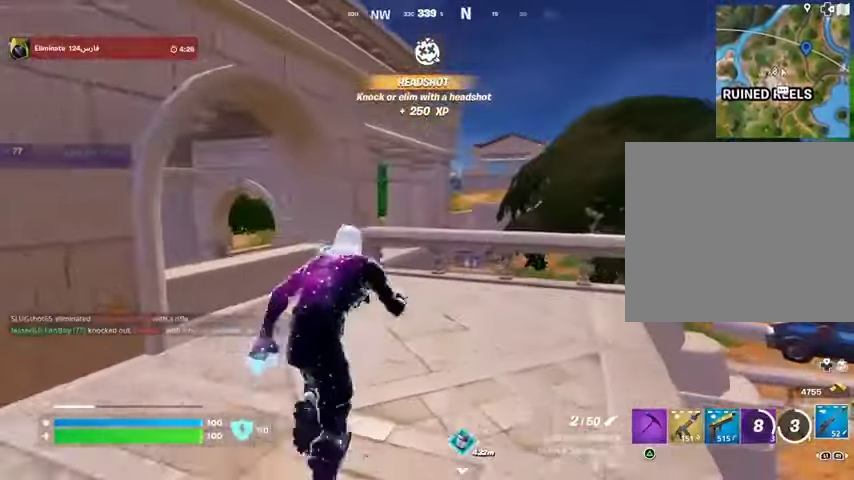
{"buttons": [], "left_stick": "up-right", "right_stick": "center", "events": [[200, "right_stick", "up"], [233, "CROSS", "down"], [333, "CROSS", "up"], [367, "right_stick", "down-left"], [433, "left_stick", "up-right"], [433, "right_stick", "center"]]}
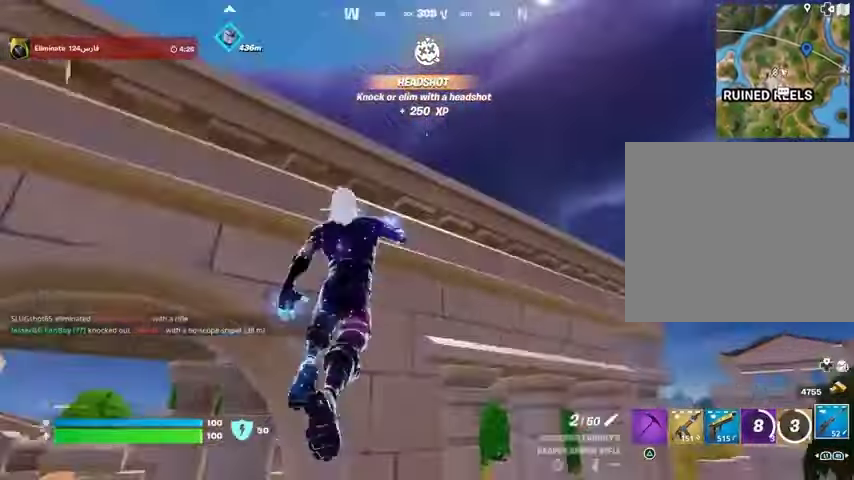
{"buttons": [], "left_stick": "up", "right_stick": "down-right", "events": [[100, "CROSS", "down"], [200, "CROSS", "up"], [267, "CROSS", "down"], [333, "CROSS", "up"], [400, "right_stick", "down-right"], [467, "left_stick", "up"]]}
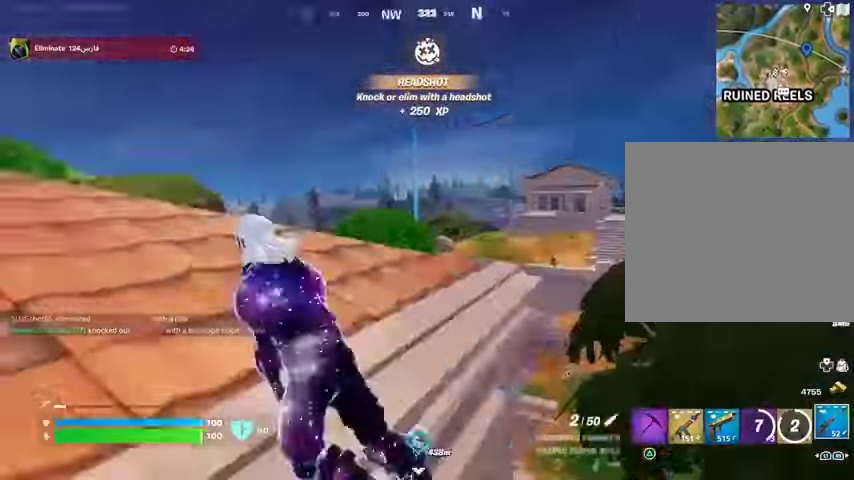
{"buttons": ["L2"], "left_stick": "up", "right_stick": "up-right", "events": [[67, "right_stick", "center"], [433, "right_stick", "up-right"], [467, "L2", "down"]]}
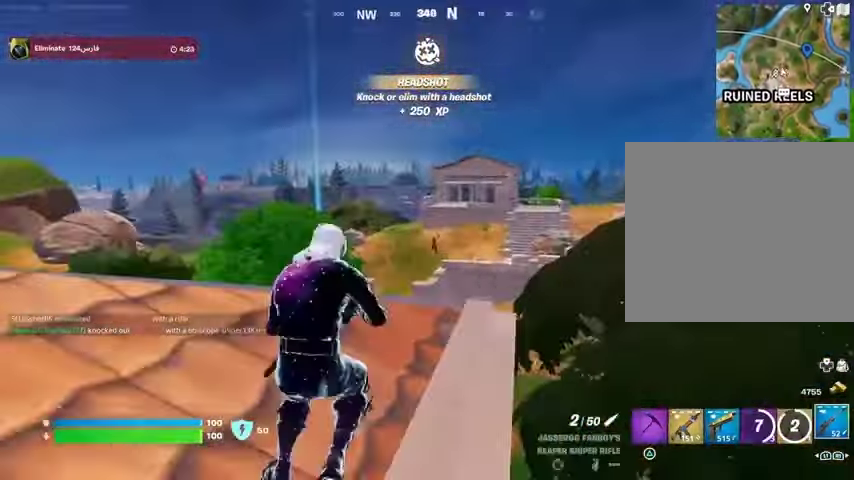
{"buttons": ["L2"], "left_stick": "left", "right_stick": "down-right", "events": [[67, "right_stick", "down"], [100, "left_stick", "left"], [400, "right_stick", "down-right"]]}
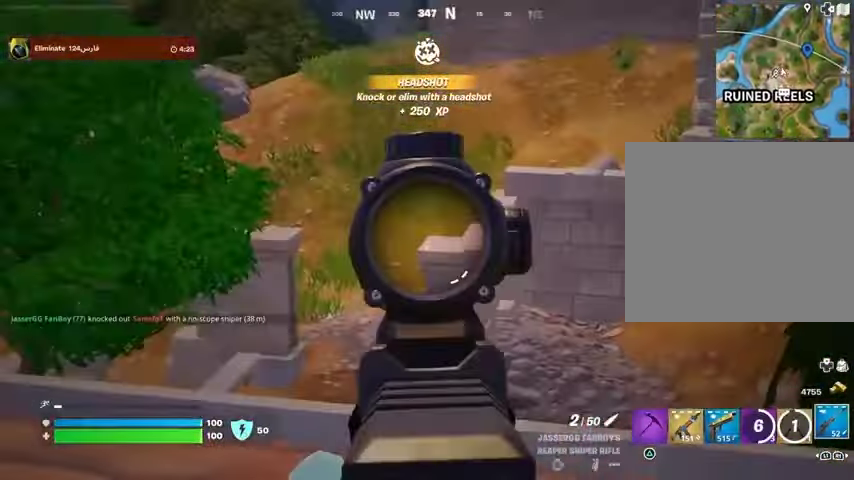
{"buttons": ["L2"], "left_stick": "left", "right_stick": "down-right", "events": [[100, "right_stick", "down"], [300, "right_stick", "down-right"]]}